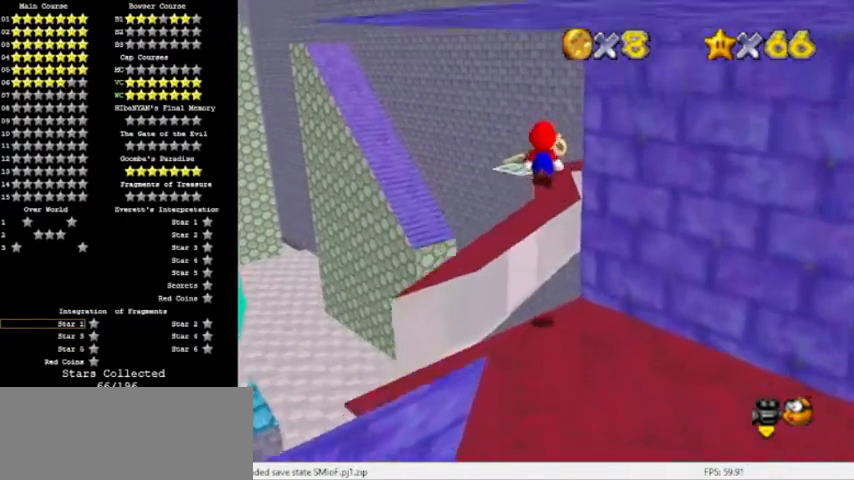
Gameplay with a controller (Nintendo layout); each line is a JSON object with the inputs held at the frame after it (dt_ms = milliseconds from this image to that frame). "events" lists button and stick changes between this image and that frame as [ms after this image, input, new state], when the widget could be followed in between. Not read: L3 R3.
{"dt_ms": 500, "buttons": ["B", "C_LEFT"], "left_stick": "center", "events": [[100, "left_stick", "center"], [200, "left_stick", "down"], [267, "left_stick", "down-right"], [367, "B", "down"], [434, "left_stick", "center"], [467, "C_LEFT", "down"], [500, "A", "up"]]}
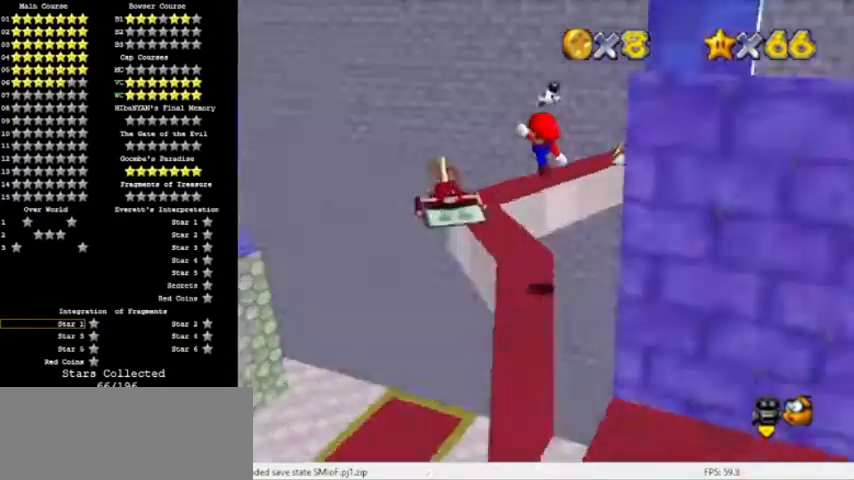
{"dt_ms": 501, "buttons": [], "left_stick": "center", "events": [[34, "B", "up"], [101, "C_LEFT", "up"], [201, "left_stick", "down-right"], [367, "left_stick", "center"]]}
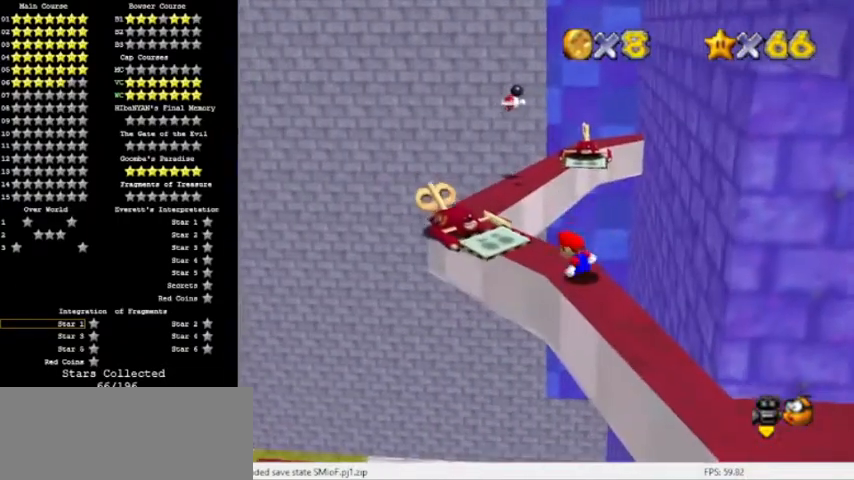
{"dt_ms": 500, "buttons": ["B"], "left_stick": "down", "events": [[100, "A", "down"], [200, "A", "up"], [234, "left_stick", "down-right"], [400, "left_stick", "down"], [467, "B", "down"]]}
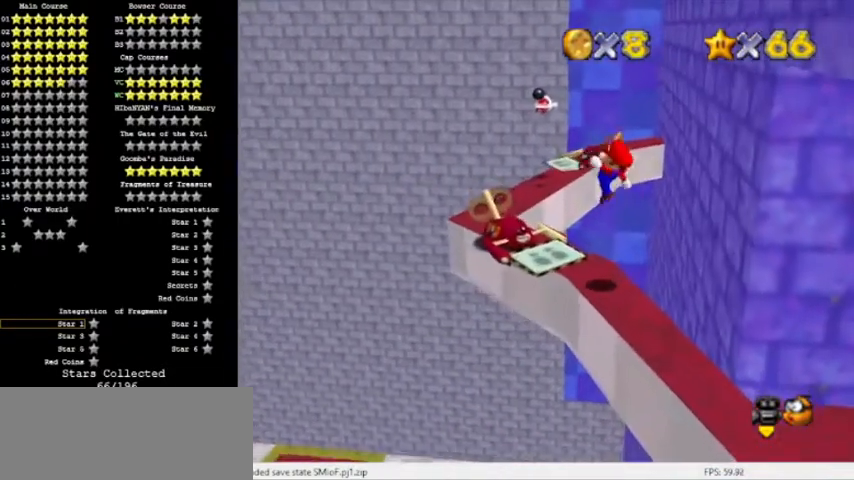
{"dt_ms": 501, "buttons": [], "left_stick": "down", "events": [[67, "B", "up"], [167, "left_stick", "center"], [301, "left_stick", "down"]]}
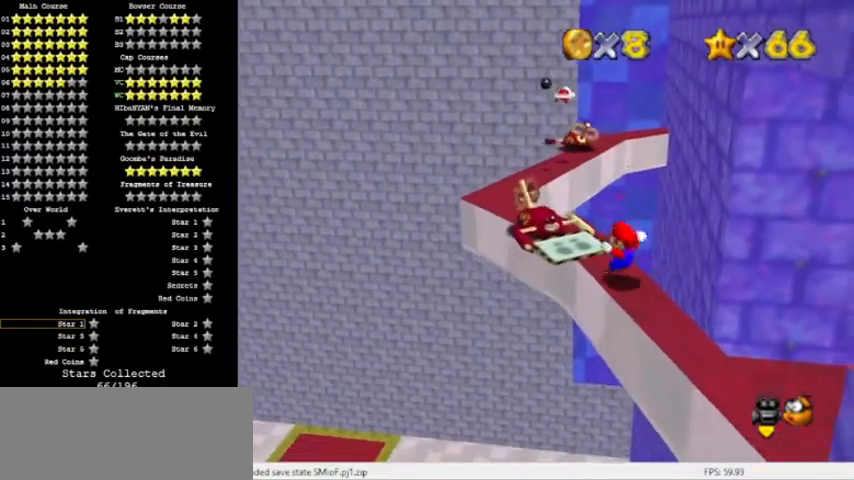
{"dt_ms": 500, "buttons": ["B"], "left_stick": "down-left", "events": [[33, "left_stick", "center"], [67, "A", "down"], [167, "A", "up"], [400, "left_stick", "down-left"], [434, "B", "down"]]}
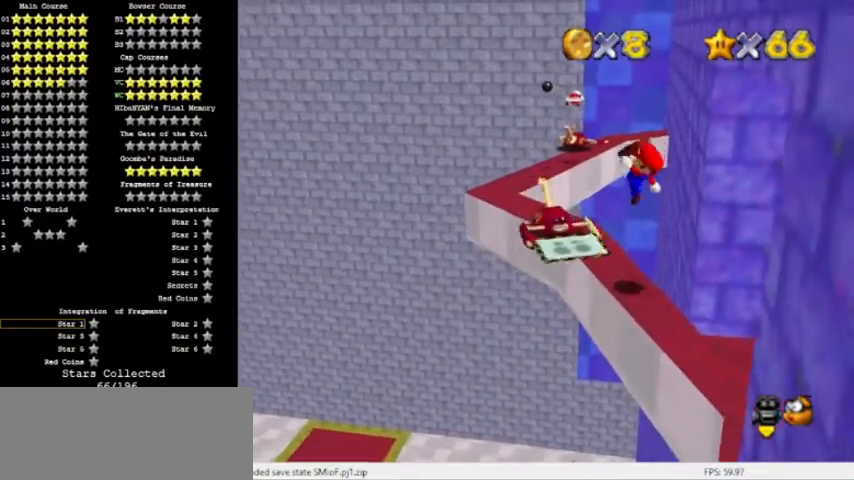
{"dt_ms": 501, "buttons": [], "left_stick": "center", "events": [[34, "left_stick", "center"], [67, "B", "up"], [267, "left_stick", "down"], [401, "left_stick", "center"]]}
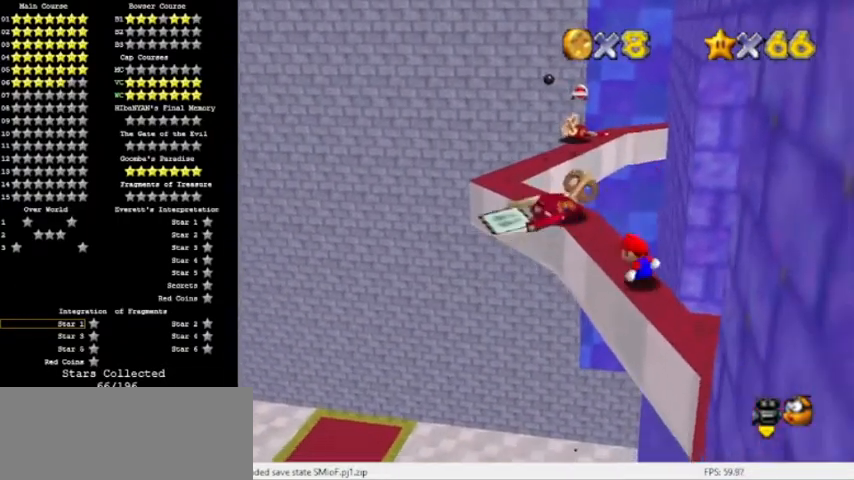
{"dt_ms": 500, "buttons": [], "left_stick": "center", "events": [[200, "left_stick", "up"], [300, "left_stick", "center"]]}
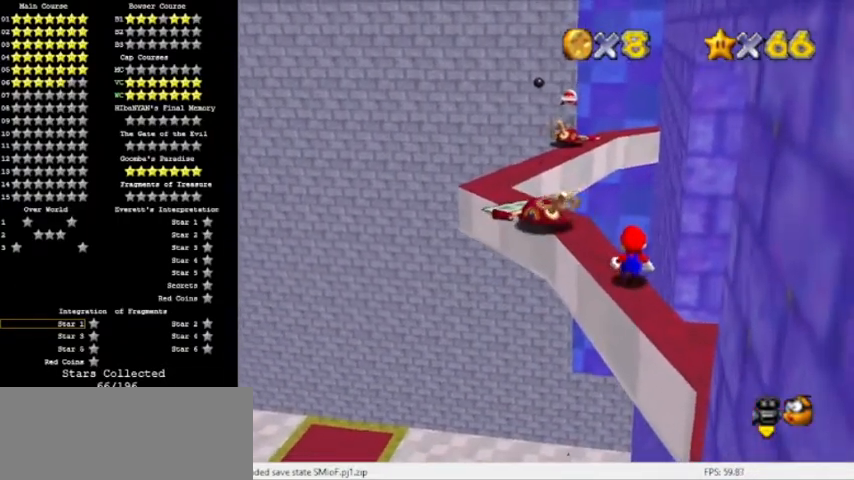
{"dt_ms": 968, "buttons": ["A"], "left_stick": "down"}
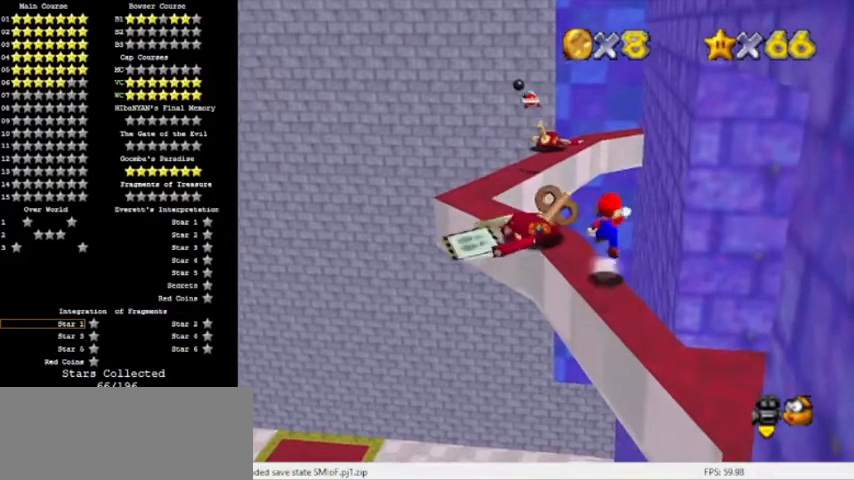
{"dt_ms": 501, "buttons": [], "left_stick": "center", "events": [[67, "A", "up"], [367, "left_stick", "center"]]}